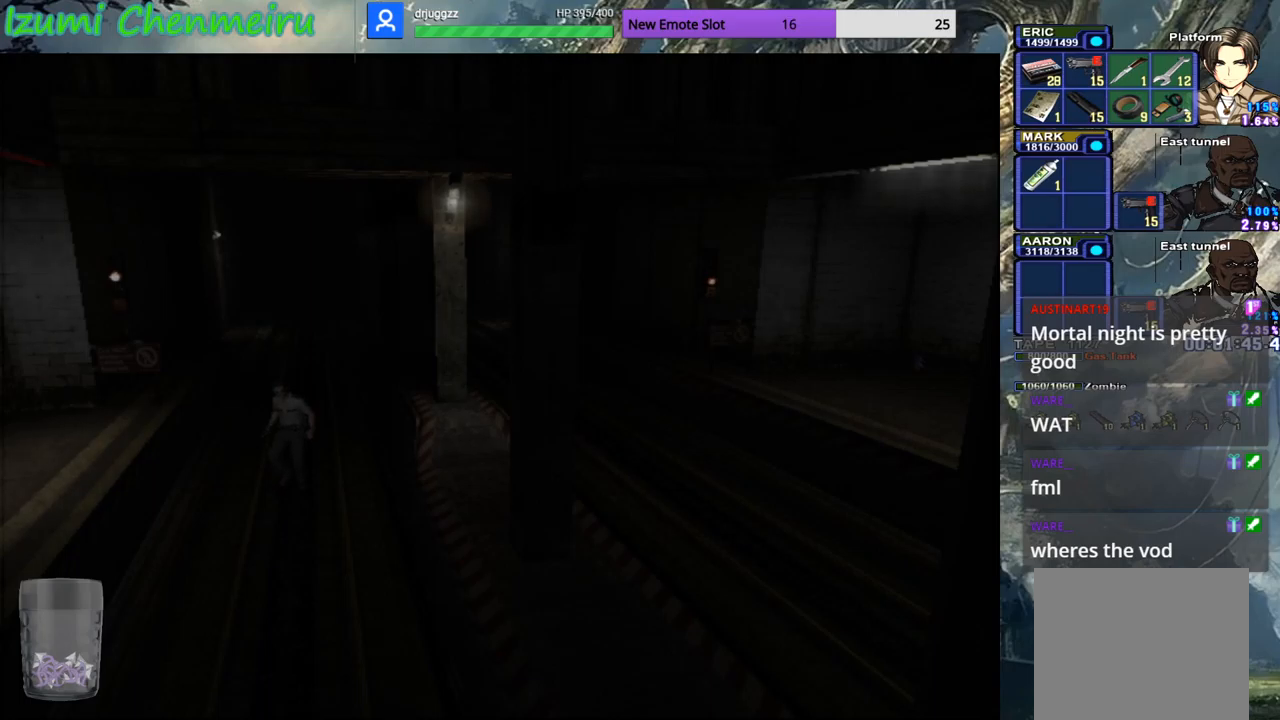
Gameplay with a controller (PlayStation layout); each line is a JSON object with the inputs held at the frame after it. "events" lists button and stick changes between this image and that frame as [ms after this image, input, new state], when the widget could be followed in between.
{"buttons": ["CIRCLE", "DPAD_UP"], "left_stick": "down-right", "right_stick": "center", "events": [[468, "left_stick", "down-right"]]}
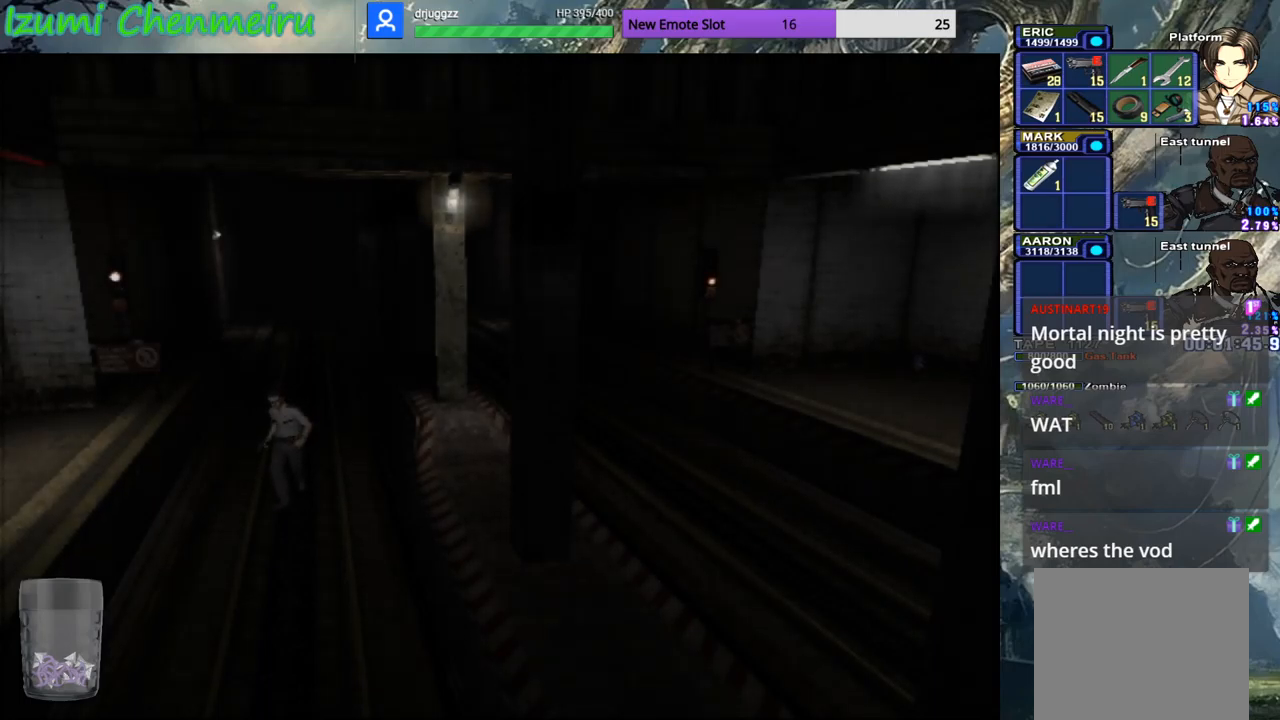
{"buttons": ["CIRCLE", "DPAD_UP"], "left_stick": "down-right", "right_stick": "center", "events": []}
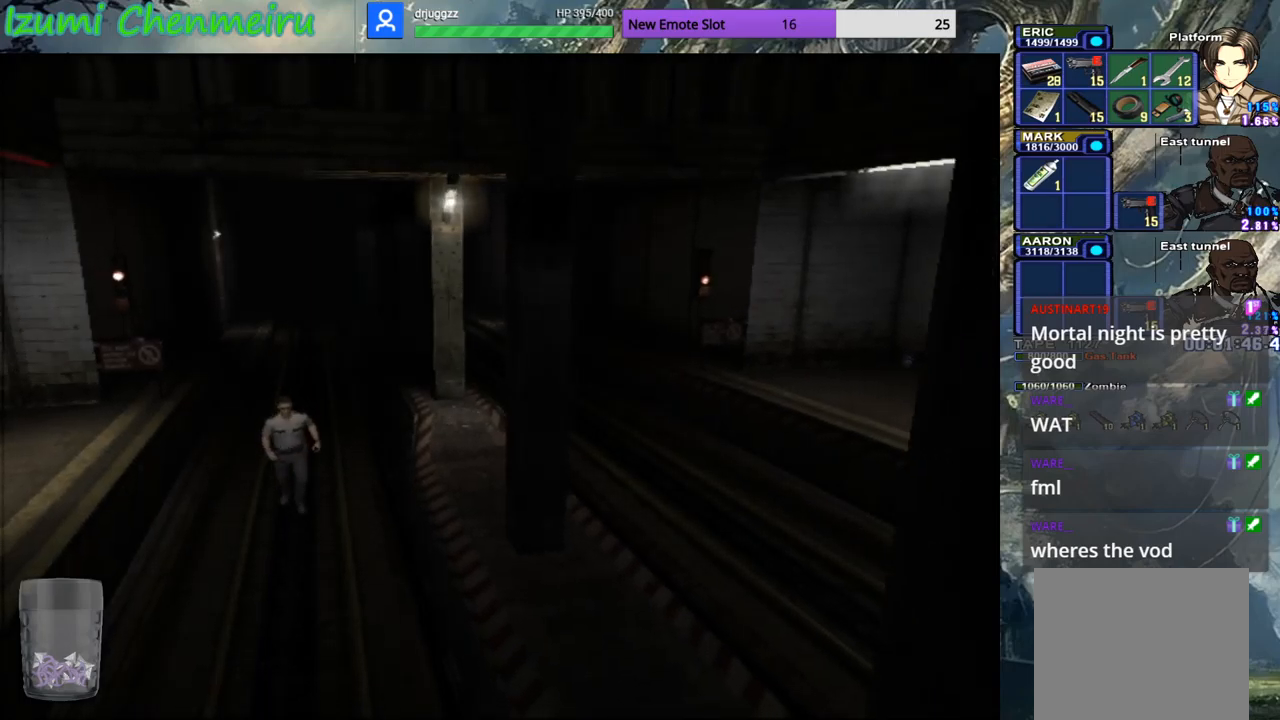
{"buttons": ["CIRCLE", "DPAD_UP"], "left_stick": "center", "right_stick": "center", "events": [[234, "left_stick", "center"]]}
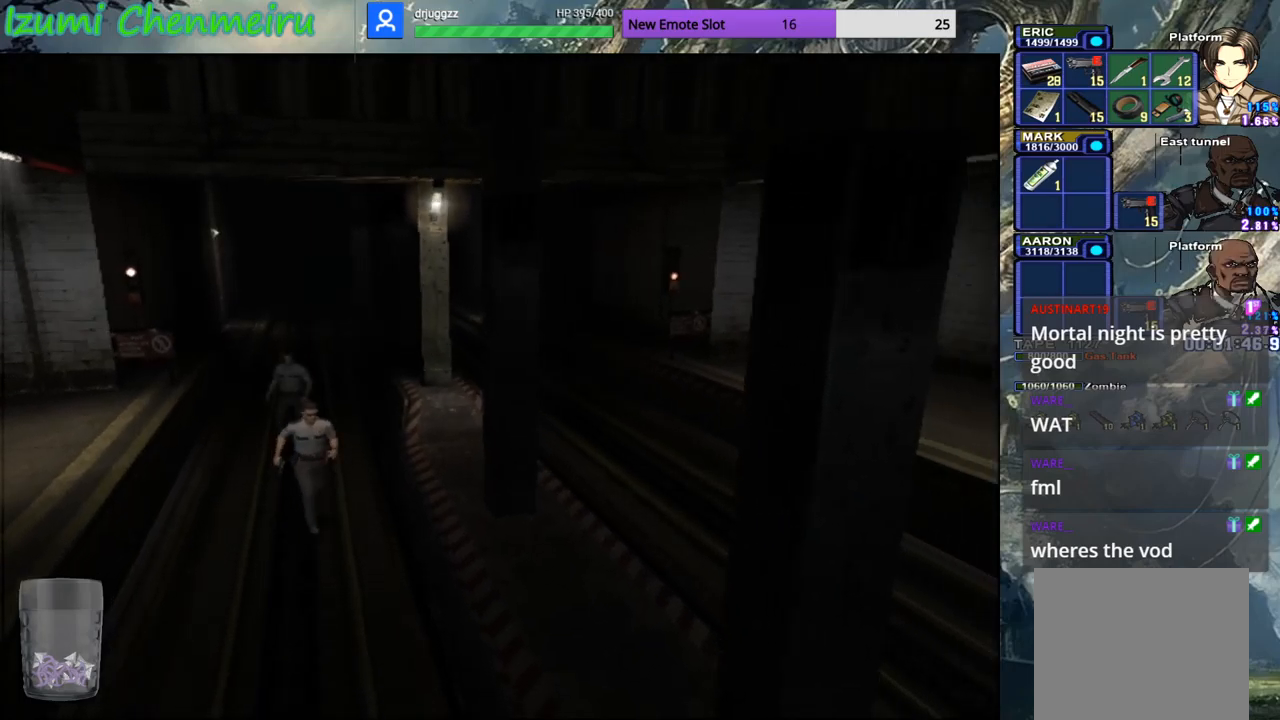
{"buttons": ["CIRCLE", "DPAD_UP"], "left_stick": "center", "right_stick": "center", "events": [[17, "left_stick", "right"], [200, "left_stick", "center"]]}
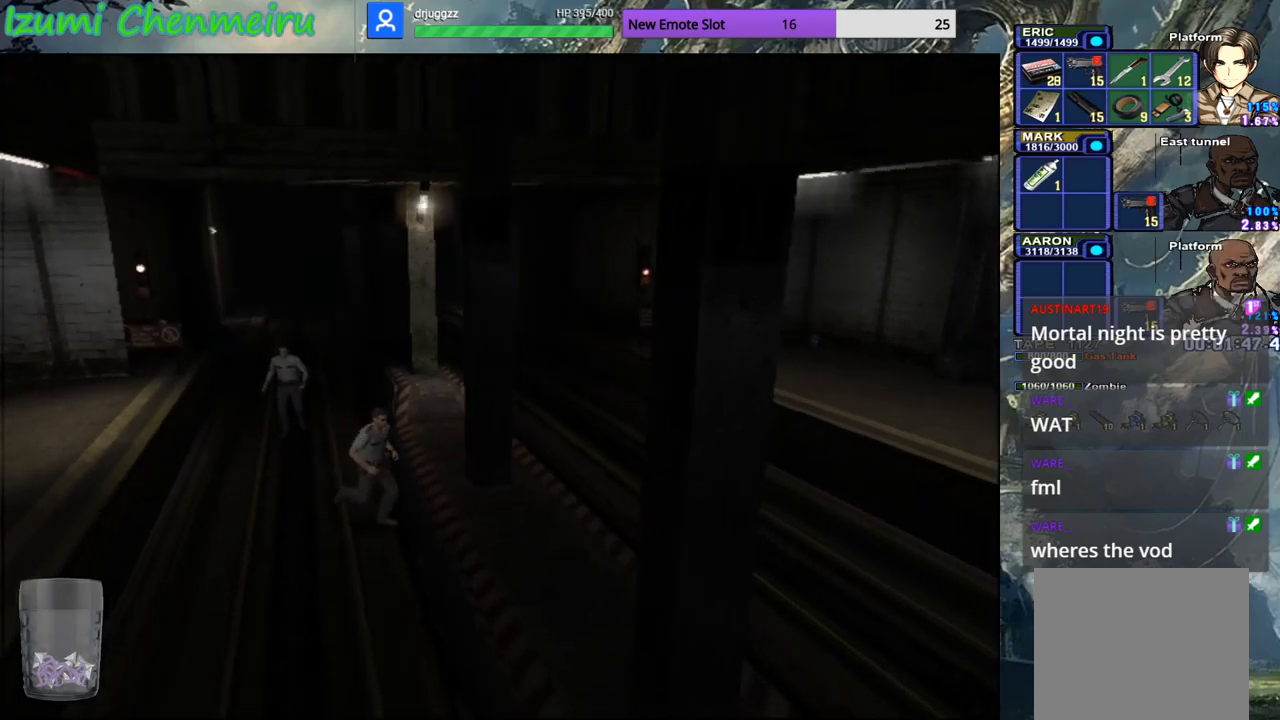
{"buttons": ["CIRCLE", "DPAD_UP"], "left_stick": "center", "right_stick": "center", "events": []}
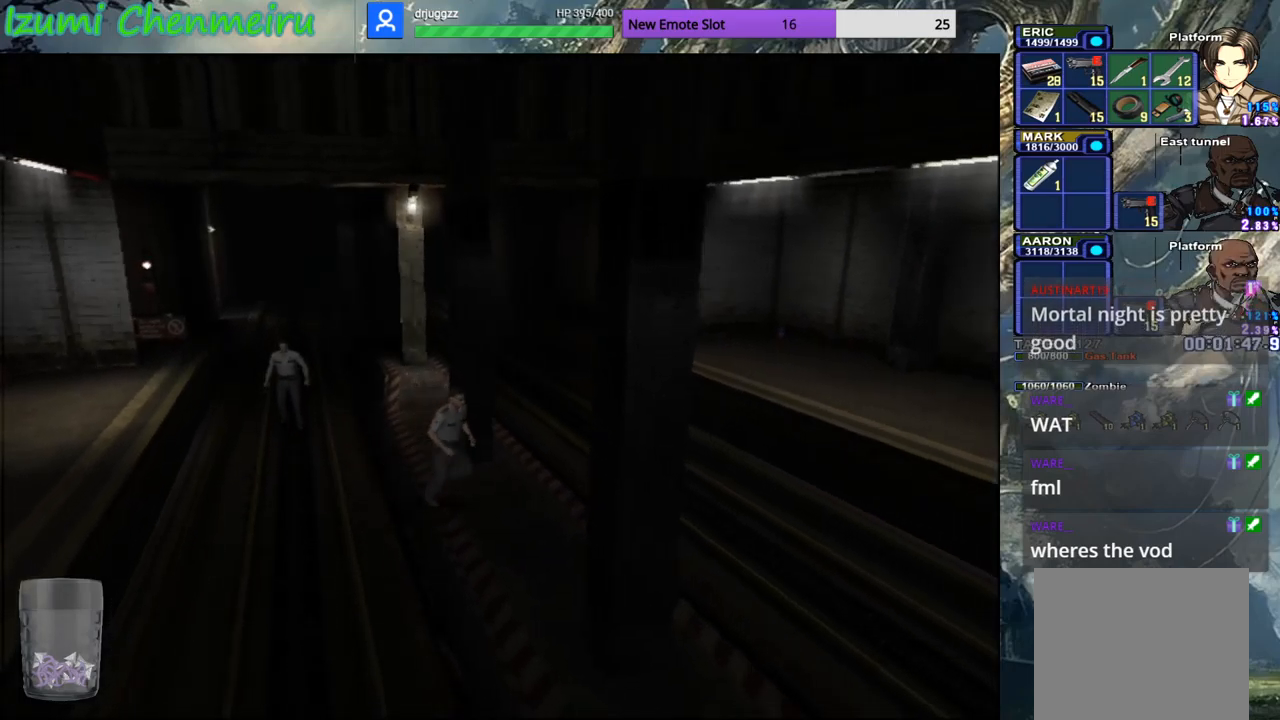
{"buttons": ["CIRCLE", "DPAD_UP"], "left_stick": "center", "right_stick": "center", "events": []}
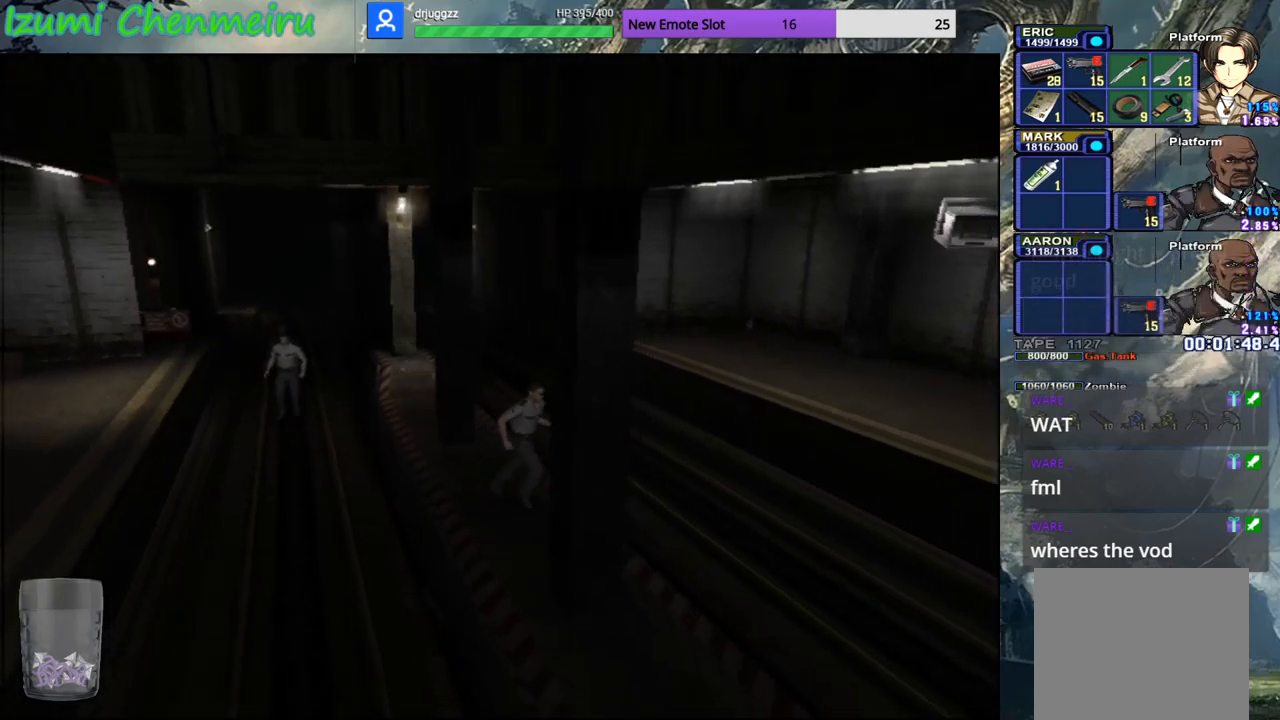
{"buttons": ["CIRCLE", "DPAD_UP"], "left_stick": "down-left", "right_stick": "center", "events": [[484, "left_stick", "down-left"]]}
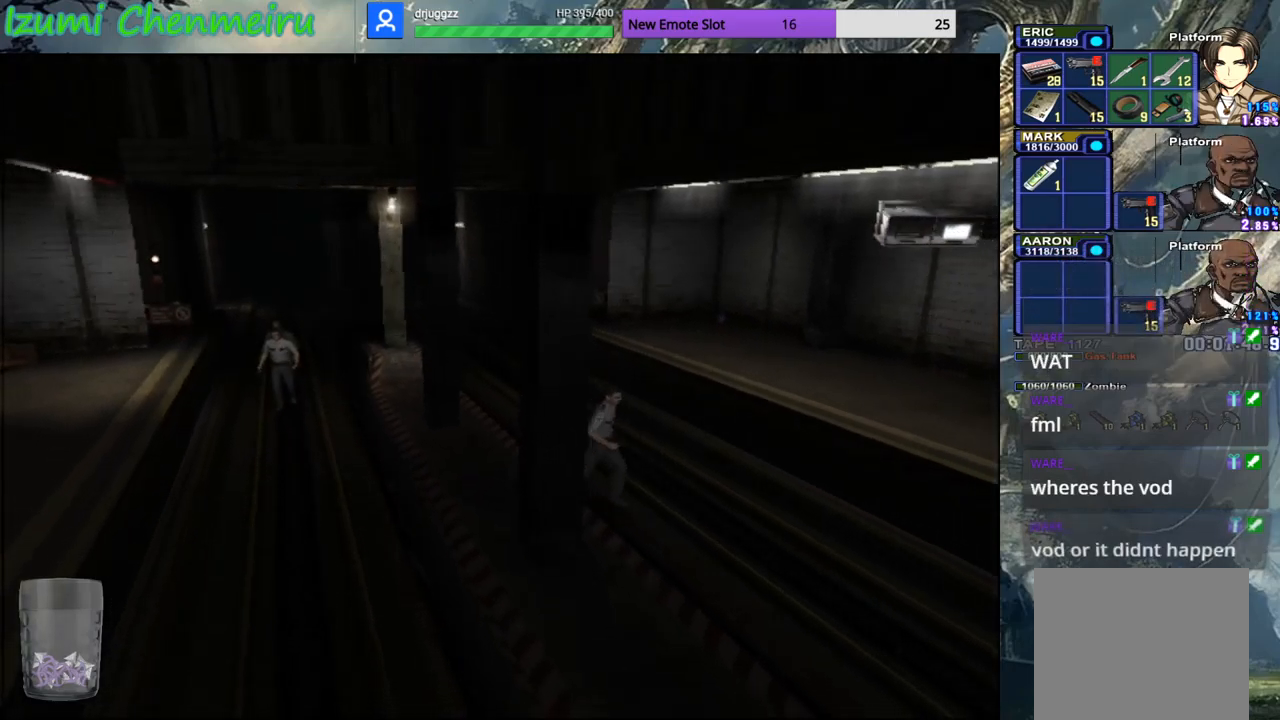
{"buttons": ["CIRCLE", "DPAD_UP"], "left_stick": "center", "right_stick": "center", "events": [[100, "left_stick", "center"]]}
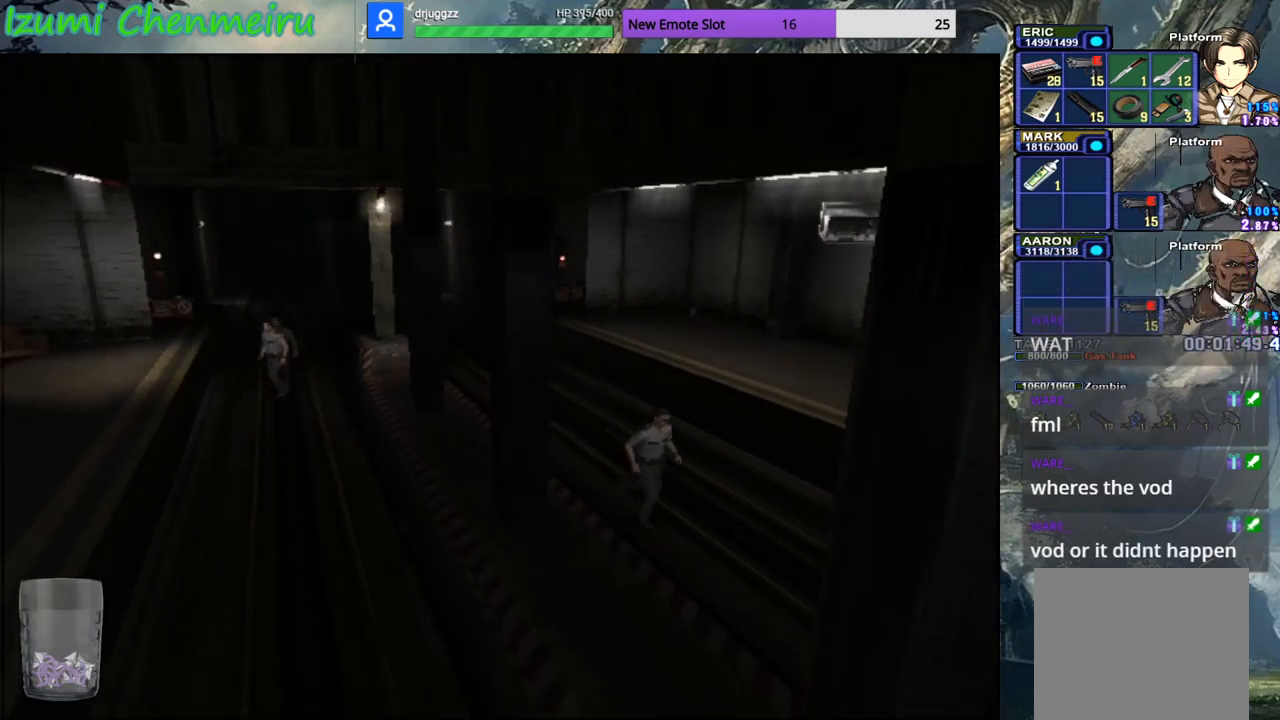
{"buttons": ["CIRCLE", "DPAD_UP"], "left_stick": "center", "right_stick": "center", "events": []}
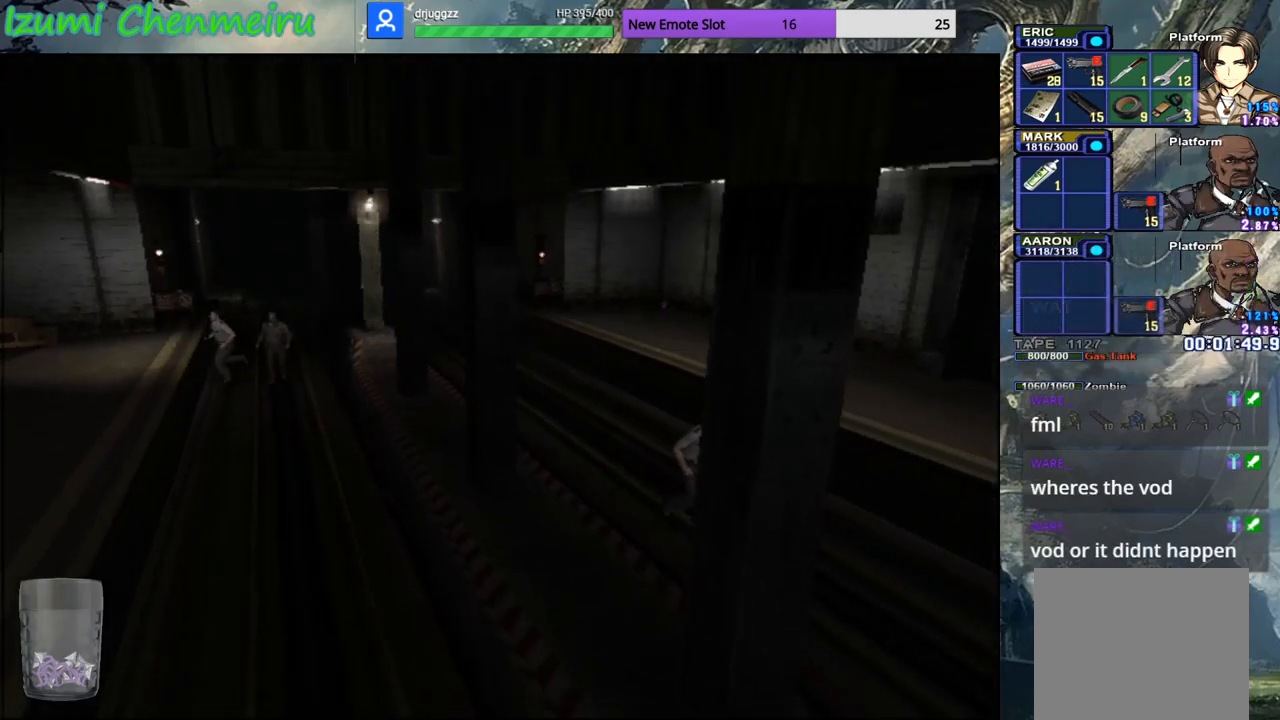
{"buttons": ["CIRCLE", "DPAD_UP"], "left_stick": "center", "right_stick": "center", "events": []}
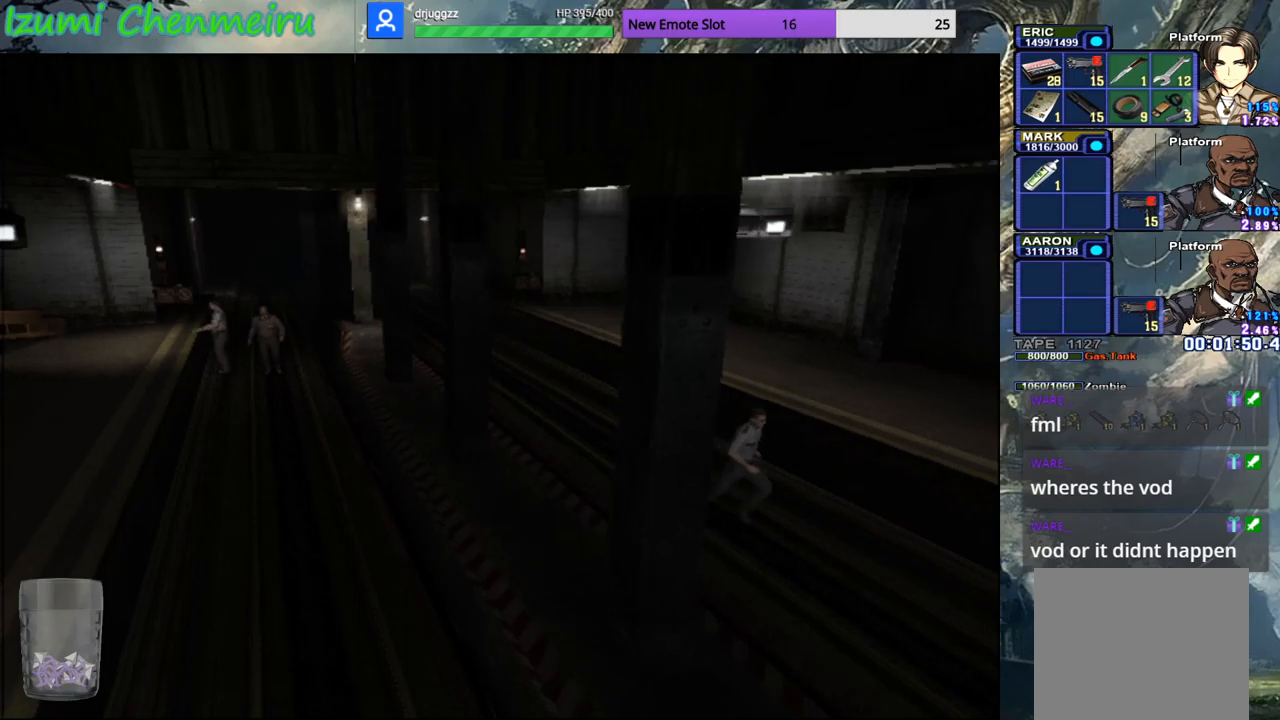
{"buttons": ["CIRCLE", "DPAD_UP"], "left_stick": "center", "right_stick": "center", "events": []}
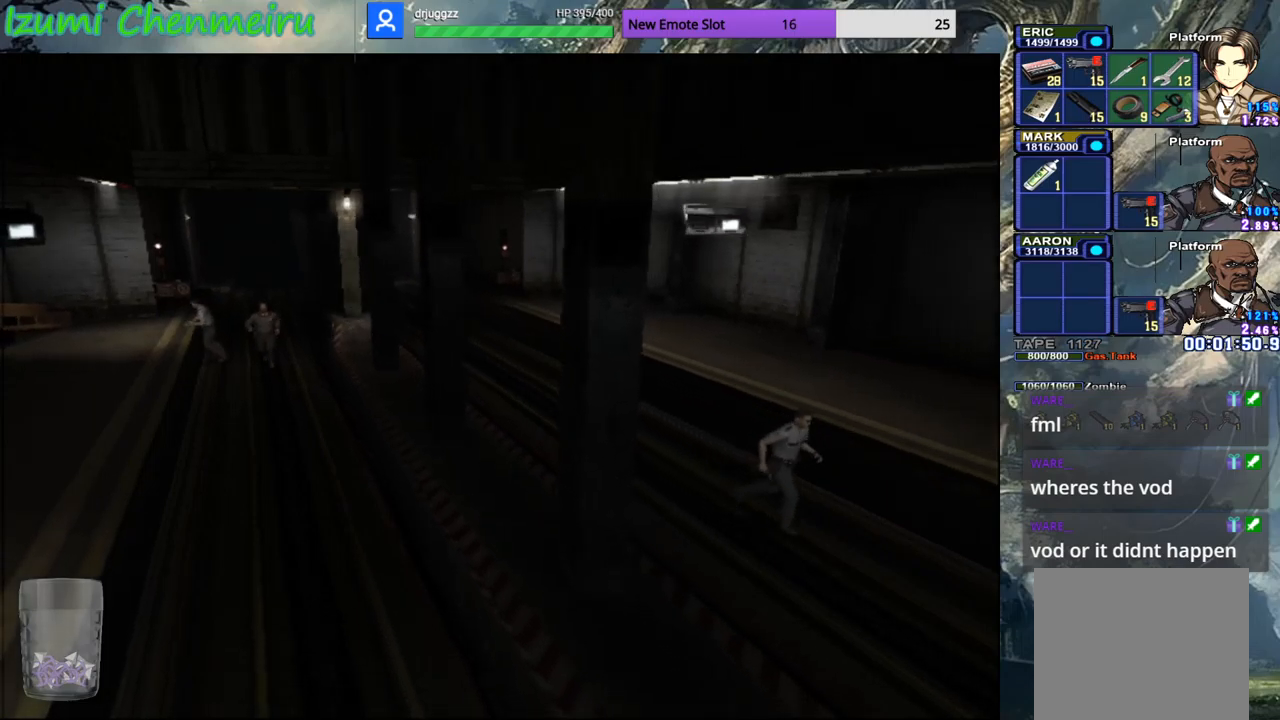
{"buttons": ["CIRCLE", "DPAD_UP"], "left_stick": "center", "right_stick": "center", "events": [[401, "left_stick", "down-left"], [467, "left_stick", "center"]]}
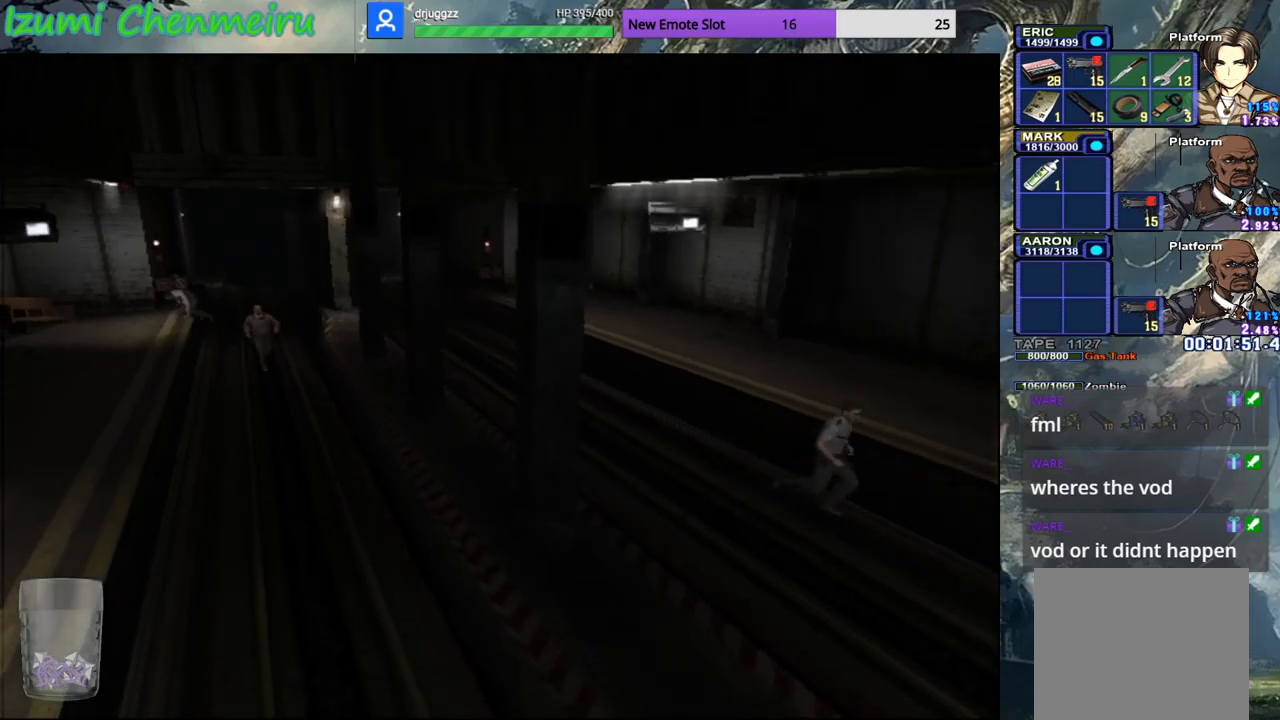
{"buttons": ["CIRCLE", "DPAD_UP"], "left_stick": "center", "right_stick": "center", "events": []}
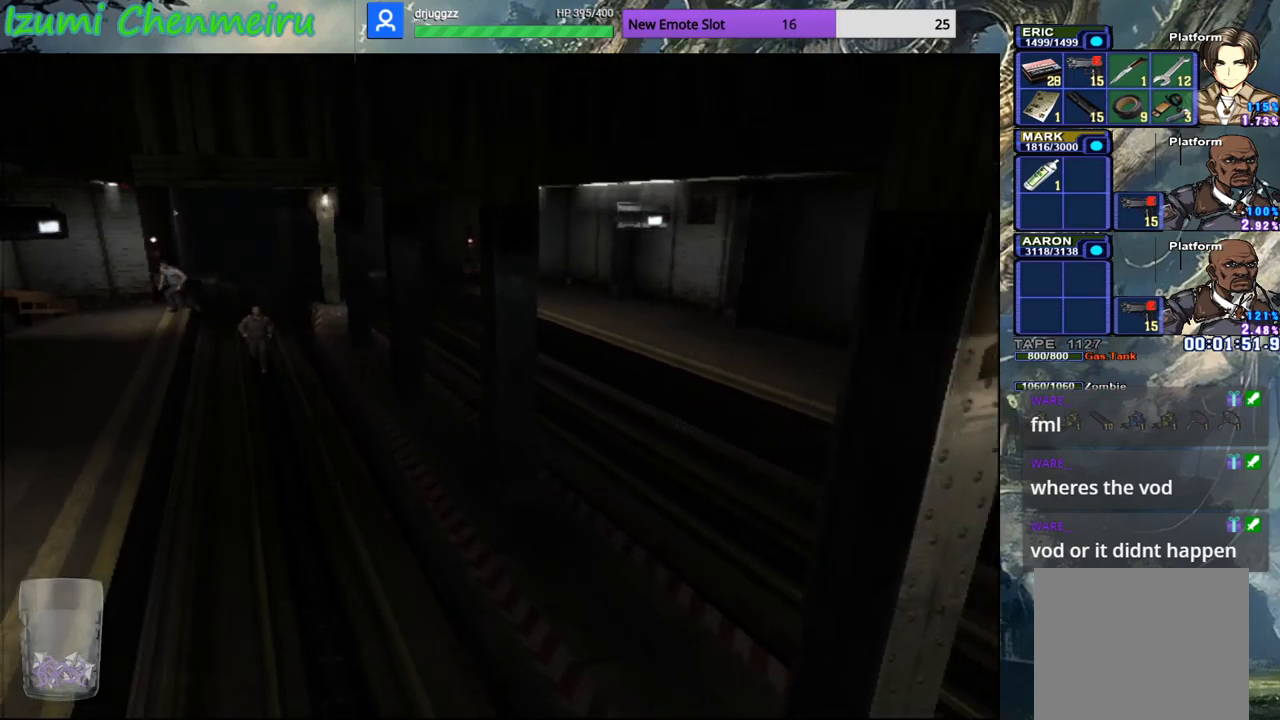
{"buttons": ["CIRCLE", "DPAD_UP"], "left_stick": "center", "right_stick": "center", "events": []}
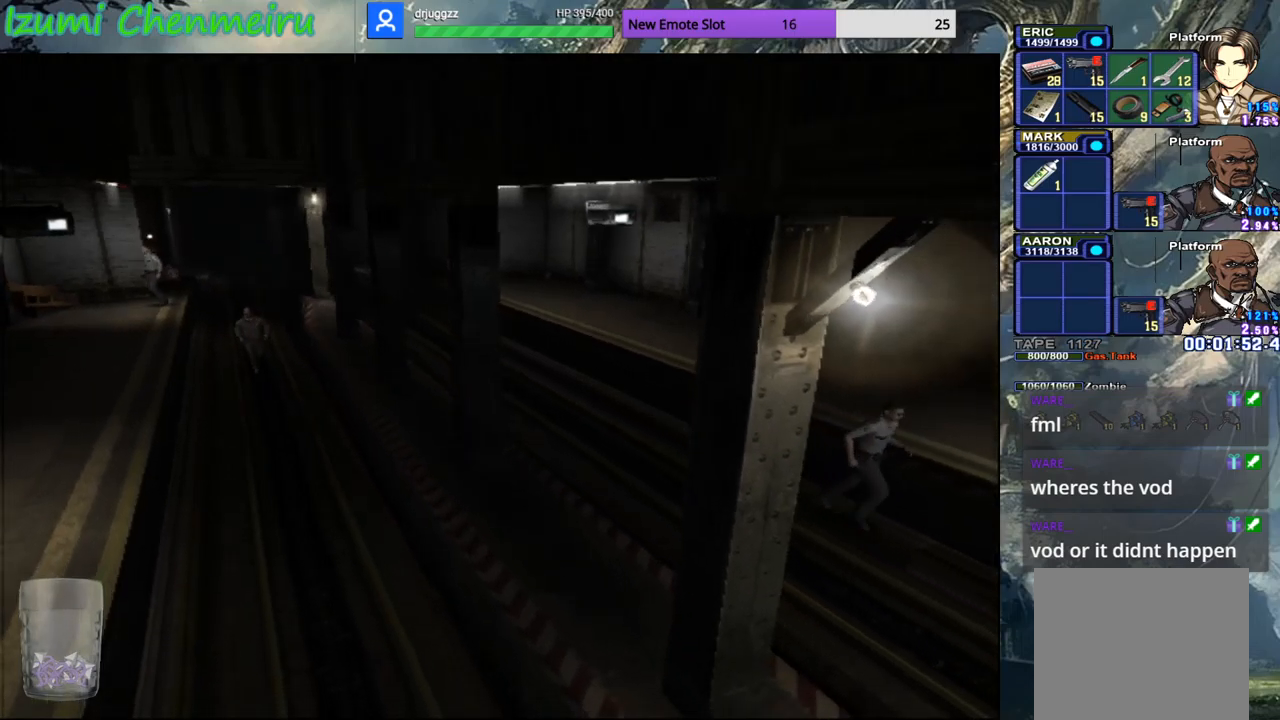
{"buttons": ["CIRCLE", "DPAD_UP"], "left_stick": "center", "right_stick": "center", "events": []}
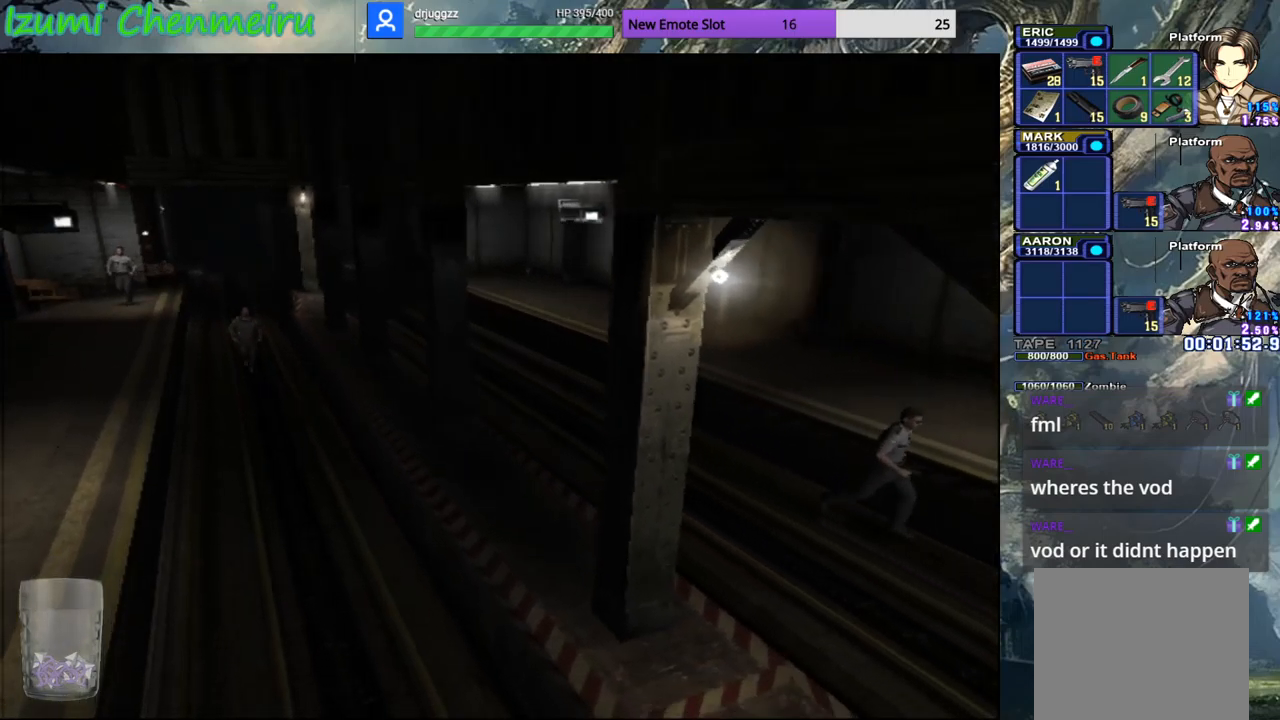
{"buttons": ["CROSS", "DPAD_UP"], "left_stick": "up-right", "right_stick": "center", "events": [[84, "left_stick", "up"], [250, "CROSS", "down"], [384, "CROSS", "up"], [417, "CIRCLE", "up"], [467, "CROSS", "down"], [501, "left_stick", "up-right"]]}
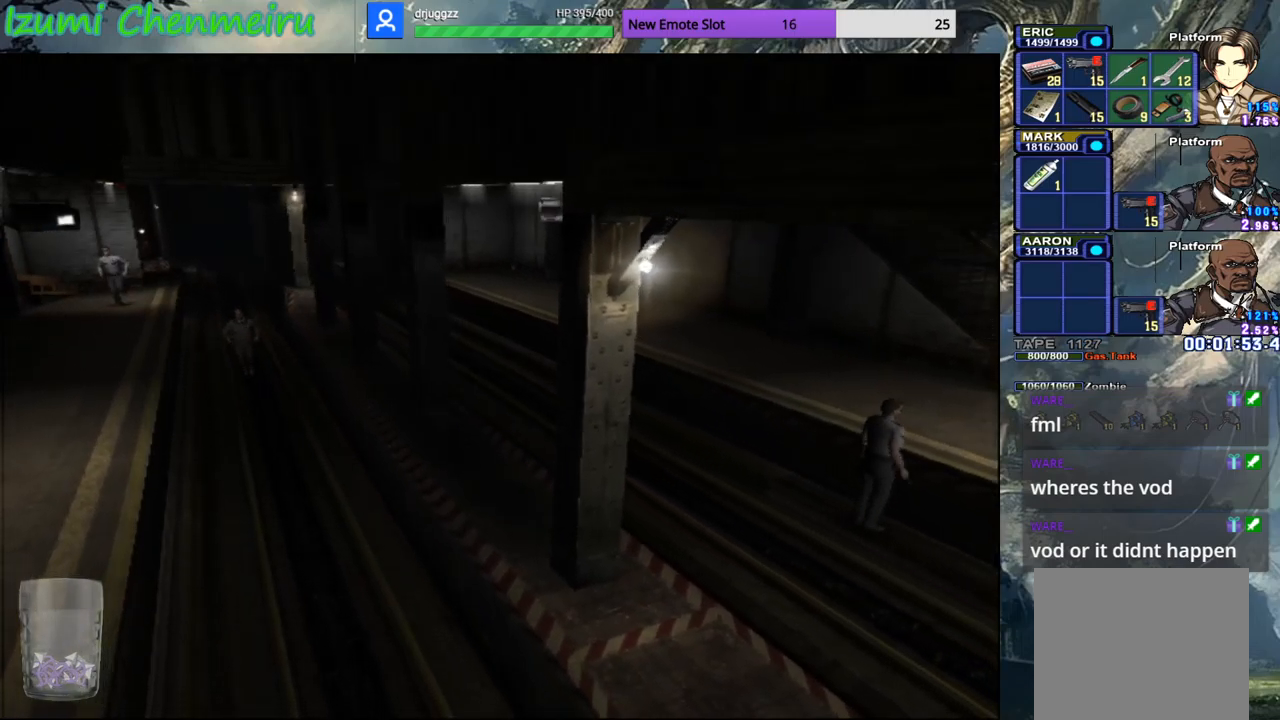
{"buttons": [], "left_stick": "center", "right_stick": "center", "events": [[50, "CROSS", "up"], [50, "DPAD_UP", "up"], [133, "CROSS", "down"], [200, "CROSS", "up"], [233, "left_stick", "center"], [283, "CROSS", "down"], [350, "CROSS", "up"]]}
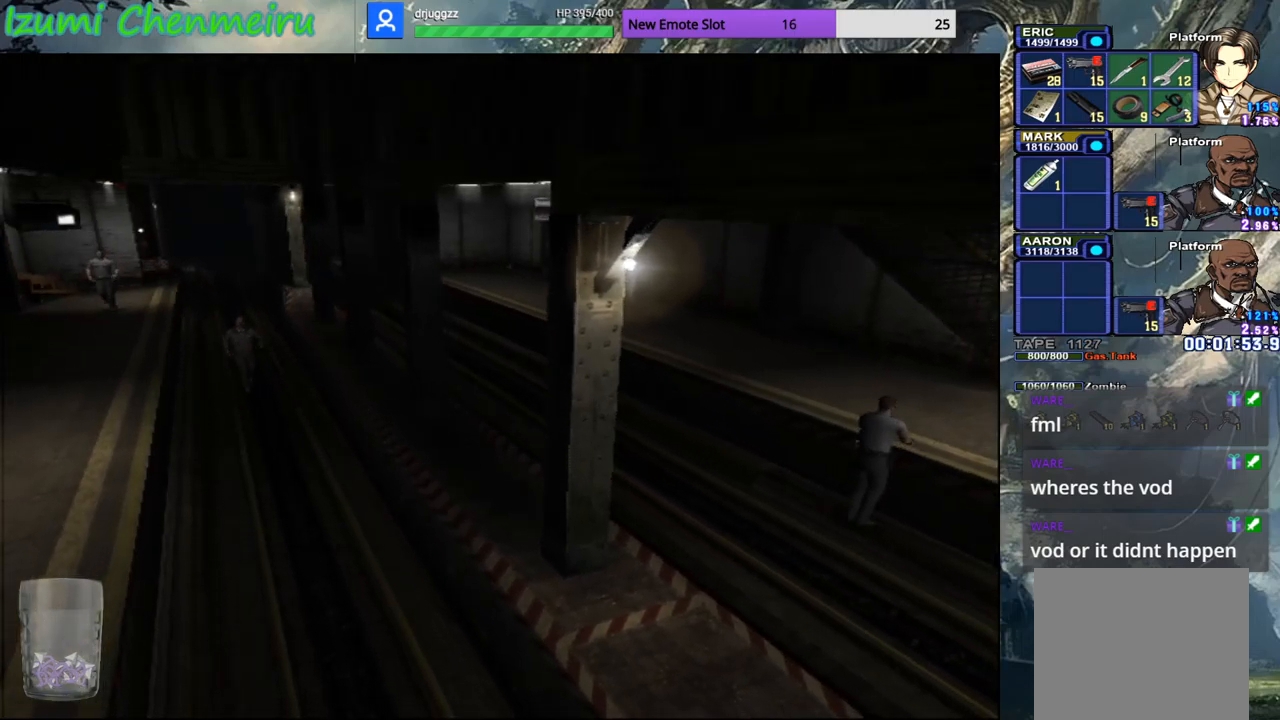
{"buttons": ["CIRCLE"], "left_stick": "center", "right_stick": "center", "events": [[100, "CIRCLE", "down"], [117, "DPAD_UP", "down"], [434, "DPAD_UP", "up"]]}
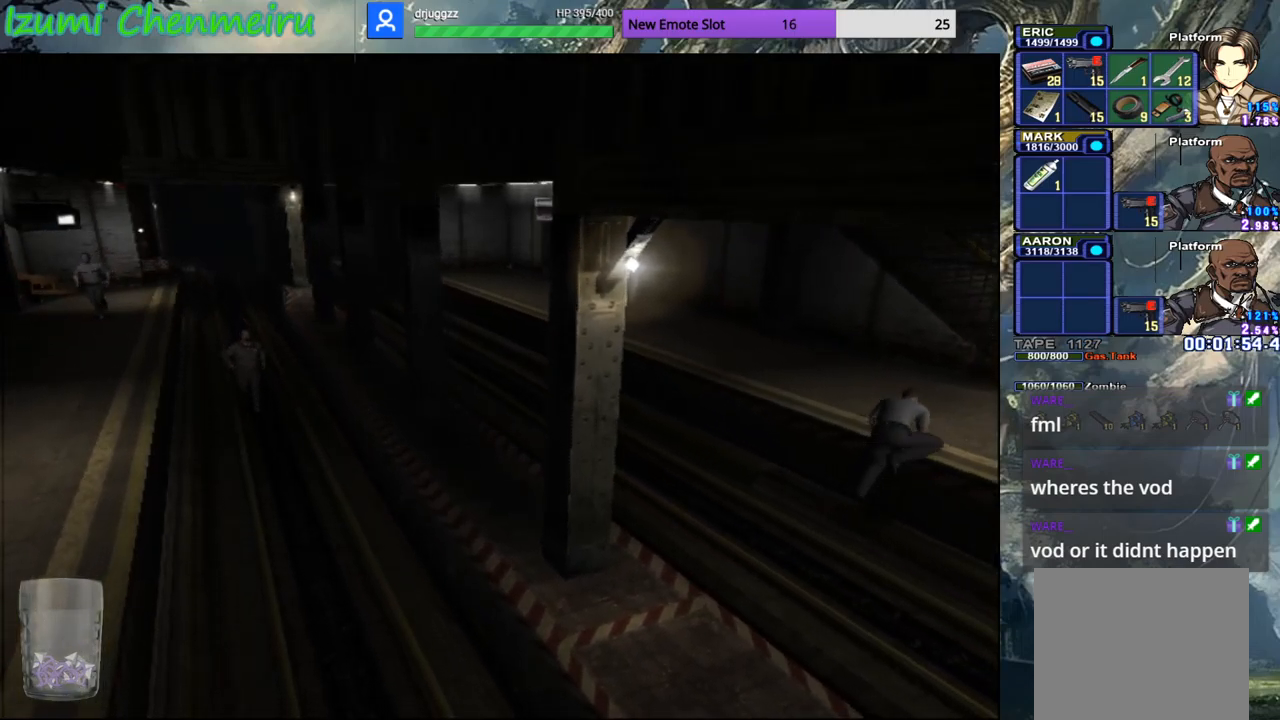
{"buttons": ["CIRCLE", "DPAD_UP"], "left_stick": "center", "right_stick": "center", "events": [[133, "DPAD_UP", "down"]]}
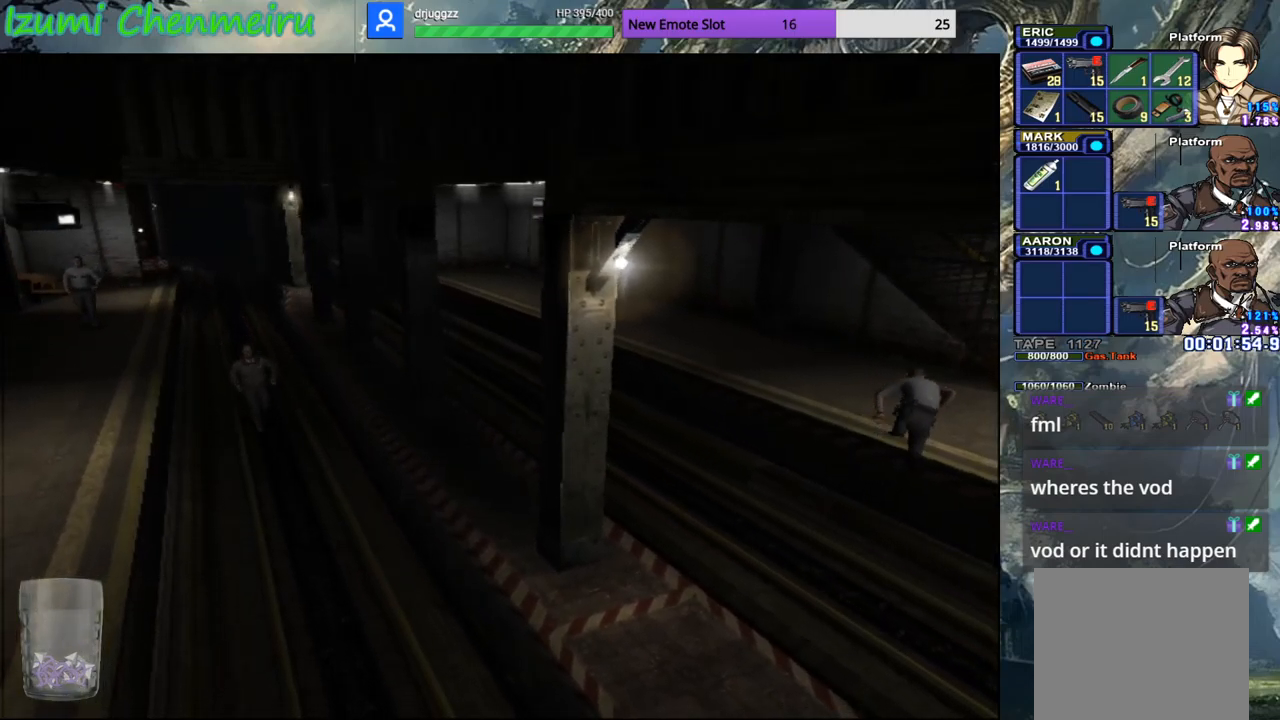
{"buttons": ["CIRCLE", "DPAD_UP"], "left_stick": "center", "right_stick": "center", "events": []}
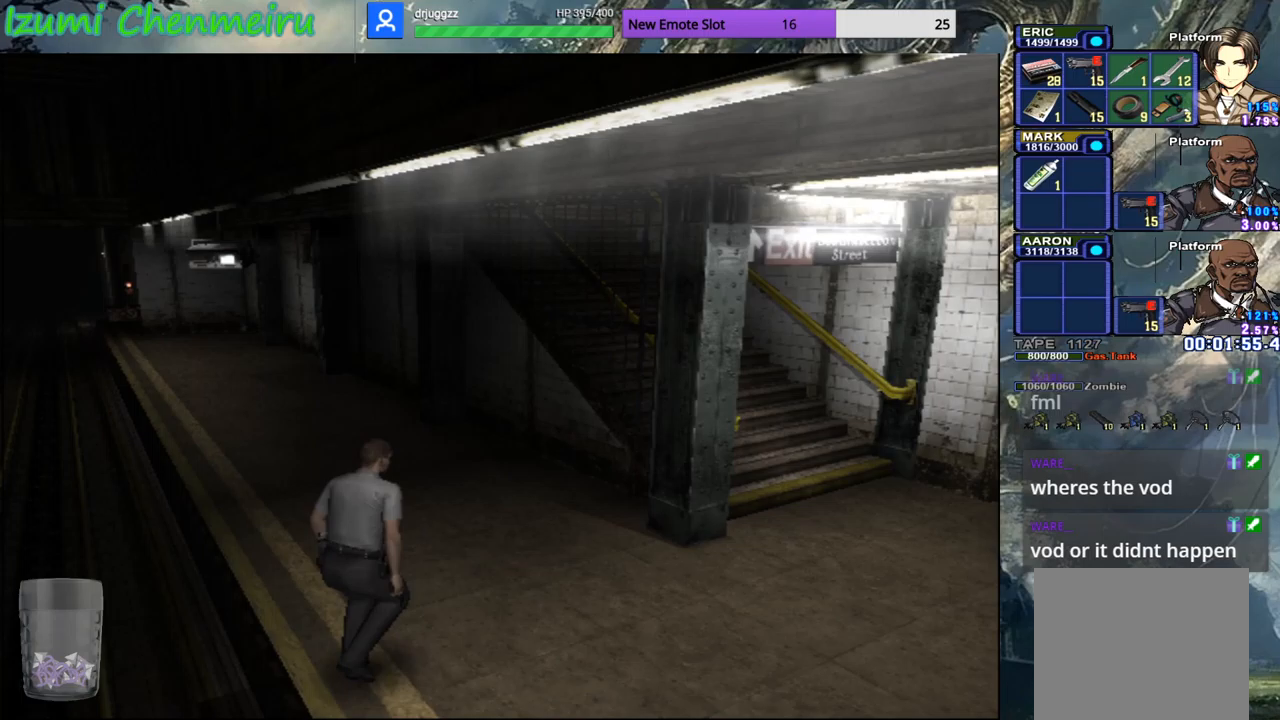
{"buttons": ["CIRCLE", "DPAD_UP"], "left_stick": "center", "right_stick": "center", "events": []}
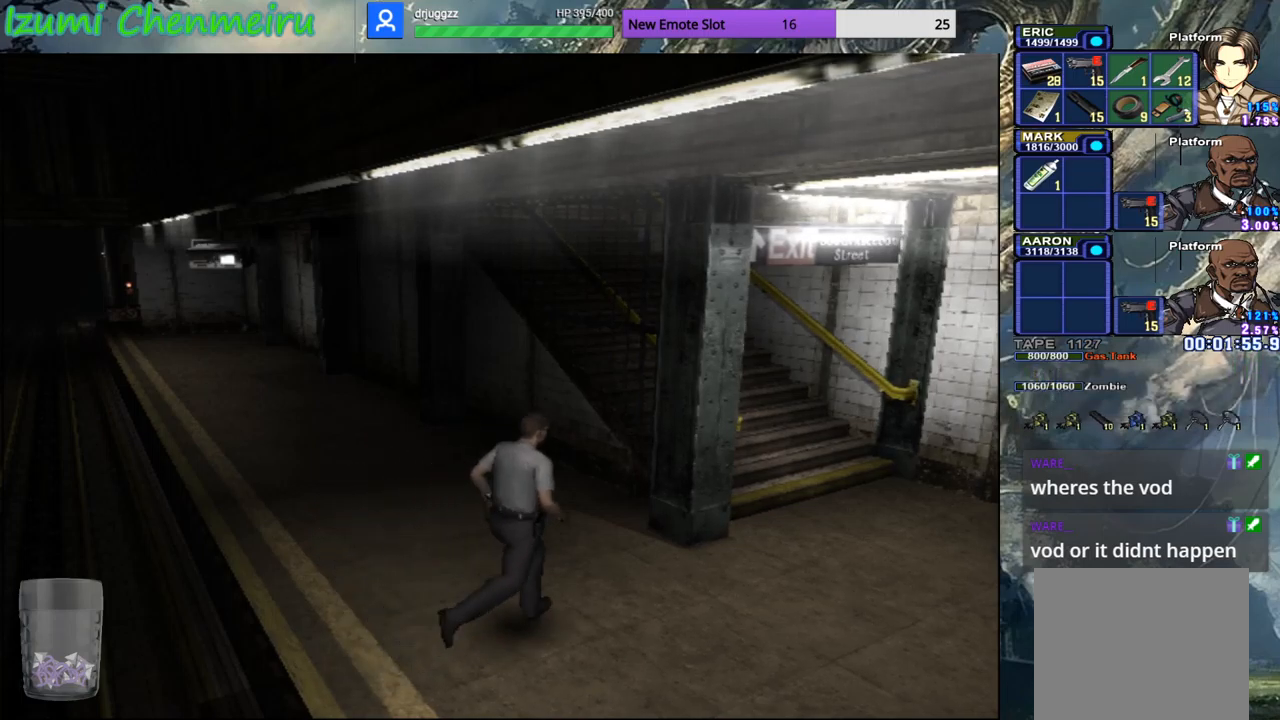
{"buttons": ["CIRCLE", "DPAD_UP"], "left_stick": "center", "right_stick": "center", "events": []}
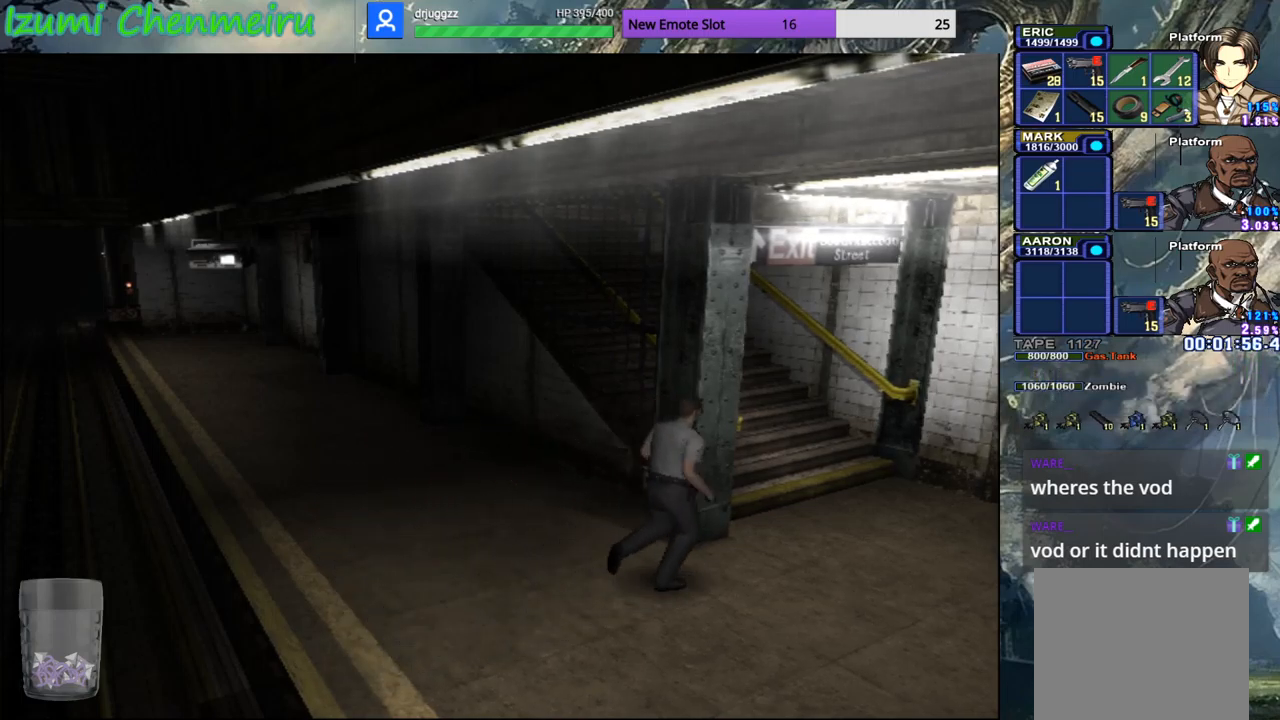
{"buttons": ["CIRCLE", "DPAD_UP"], "left_stick": "up-left", "right_stick": "center", "events": [[384, "left_stick", "up-left"]]}
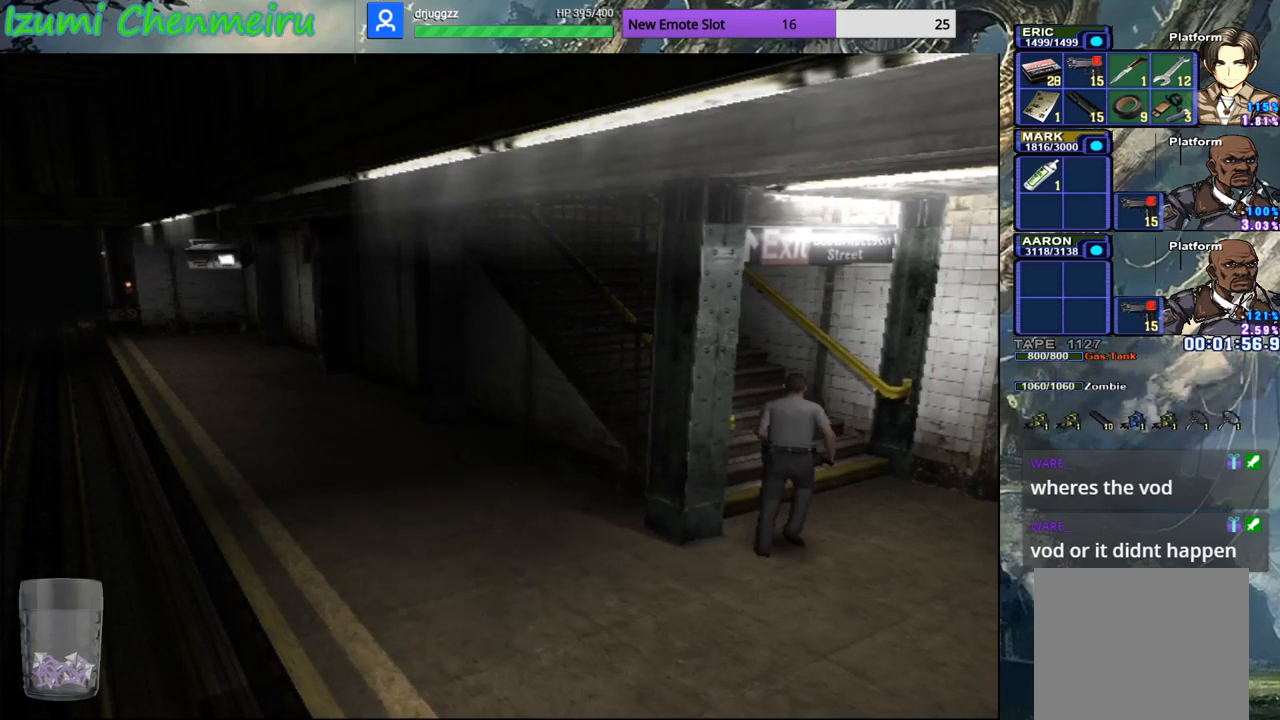
{"buttons": ["CIRCLE", "DPAD_UP"], "left_stick": "center", "right_stick": "center", "events": [[116, "left_stick", "down-left"], [233, "left_stick", "center"]]}
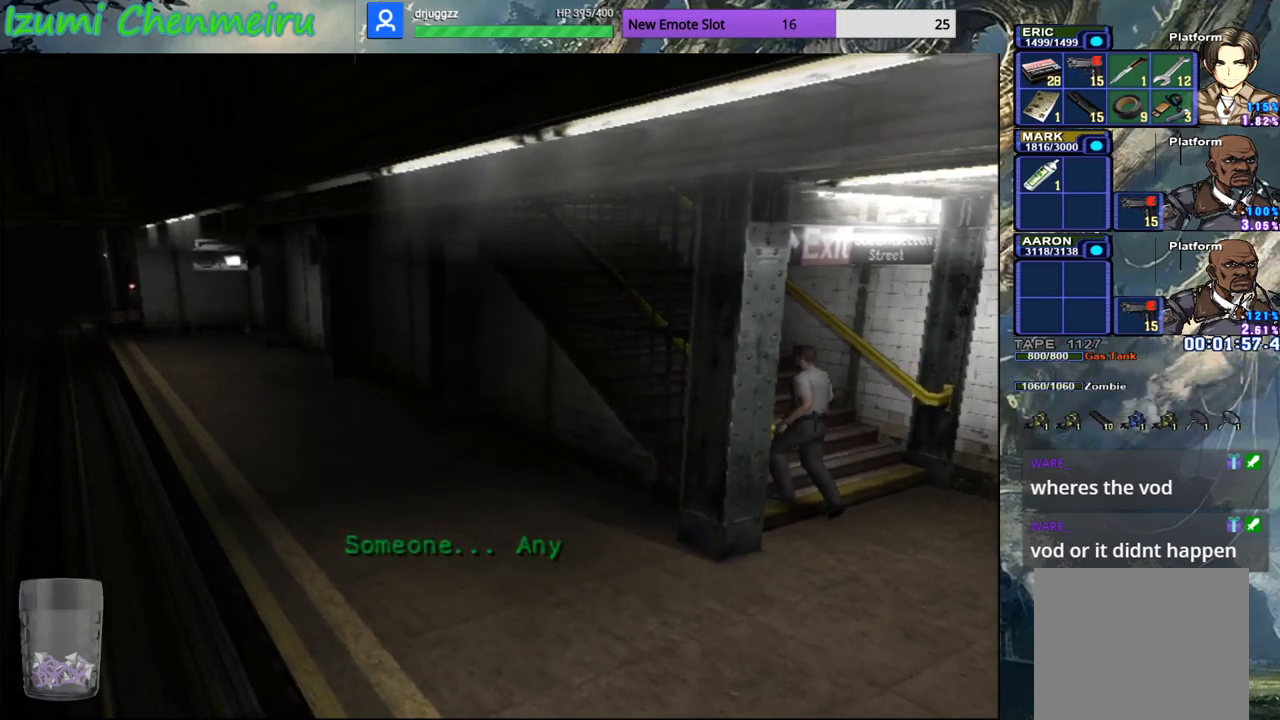
{"buttons": ["CIRCLE", "DPAD_UP"], "left_stick": "center", "right_stick": "center", "events": [[200, "left_stick", "up-left"], [300, "left_stick", "center"]]}
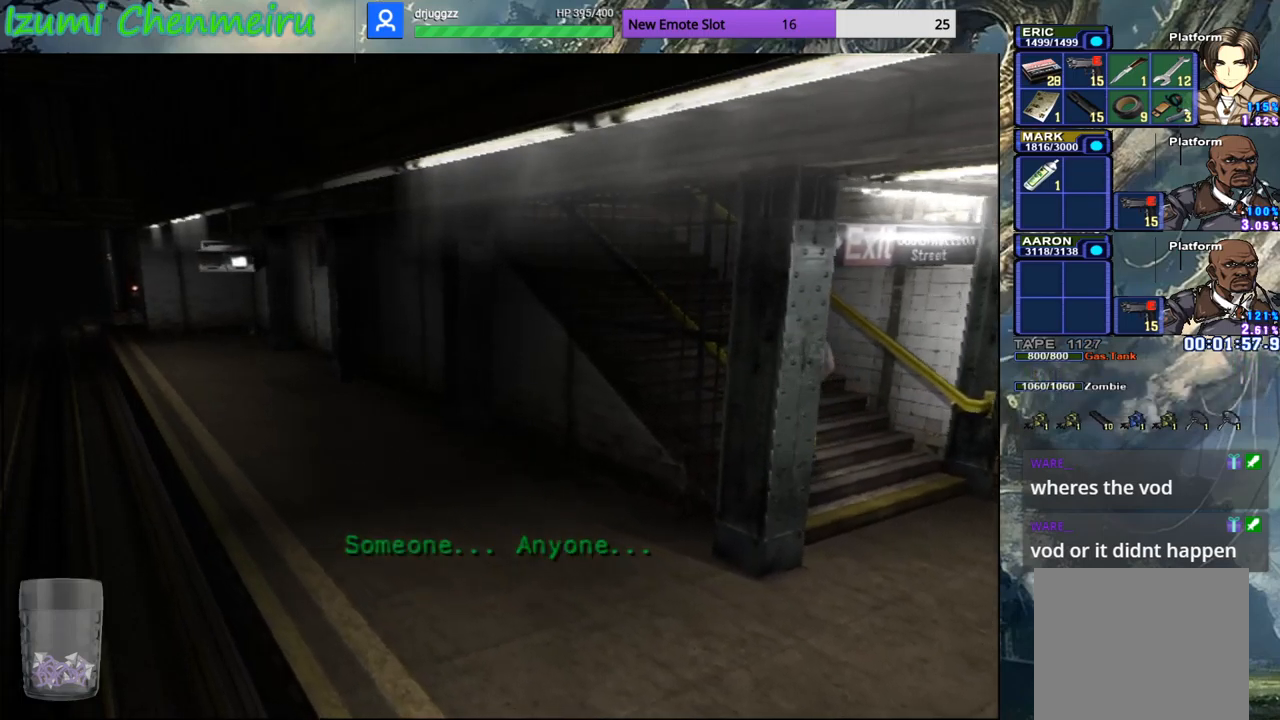
{"buttons": ["CIRCLE", "DPAD_UP"], "left_stick": "center", "right_stick": "center", "events": []}
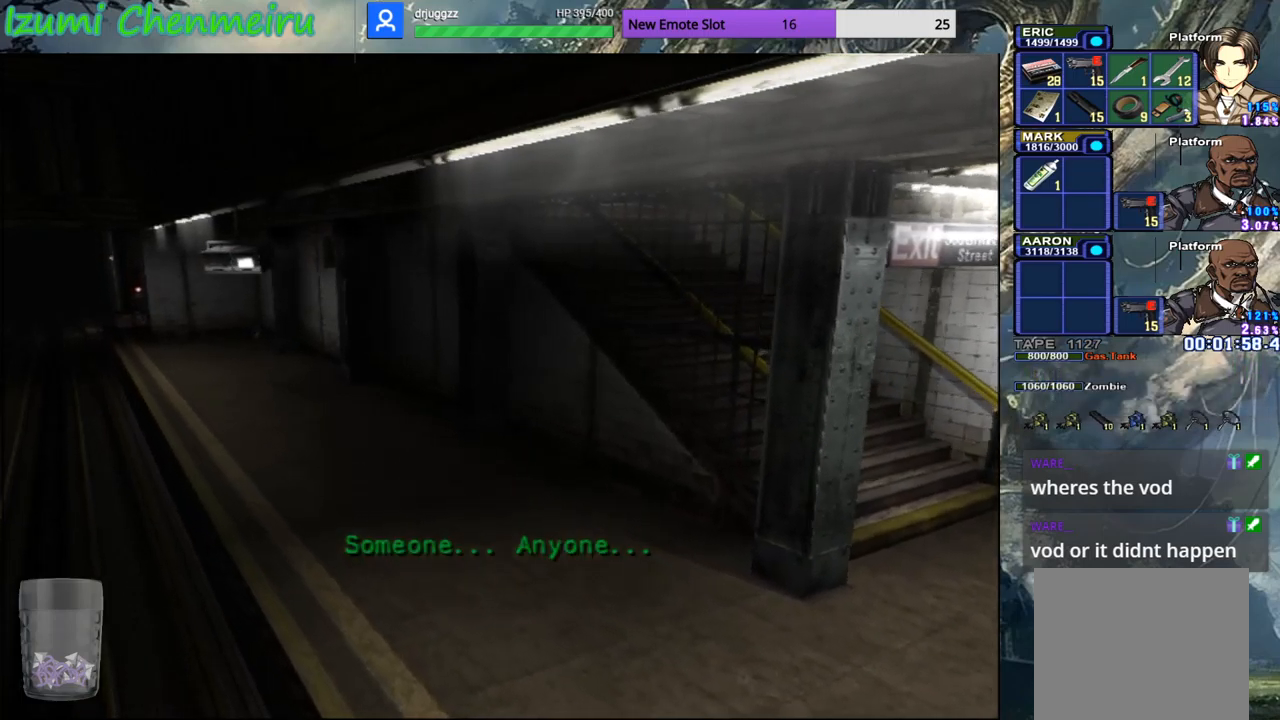
{"buttons": ["CIRCLE", "DPAD_UP"], "left_stick": "center", "right_stick": "center", "events": []}
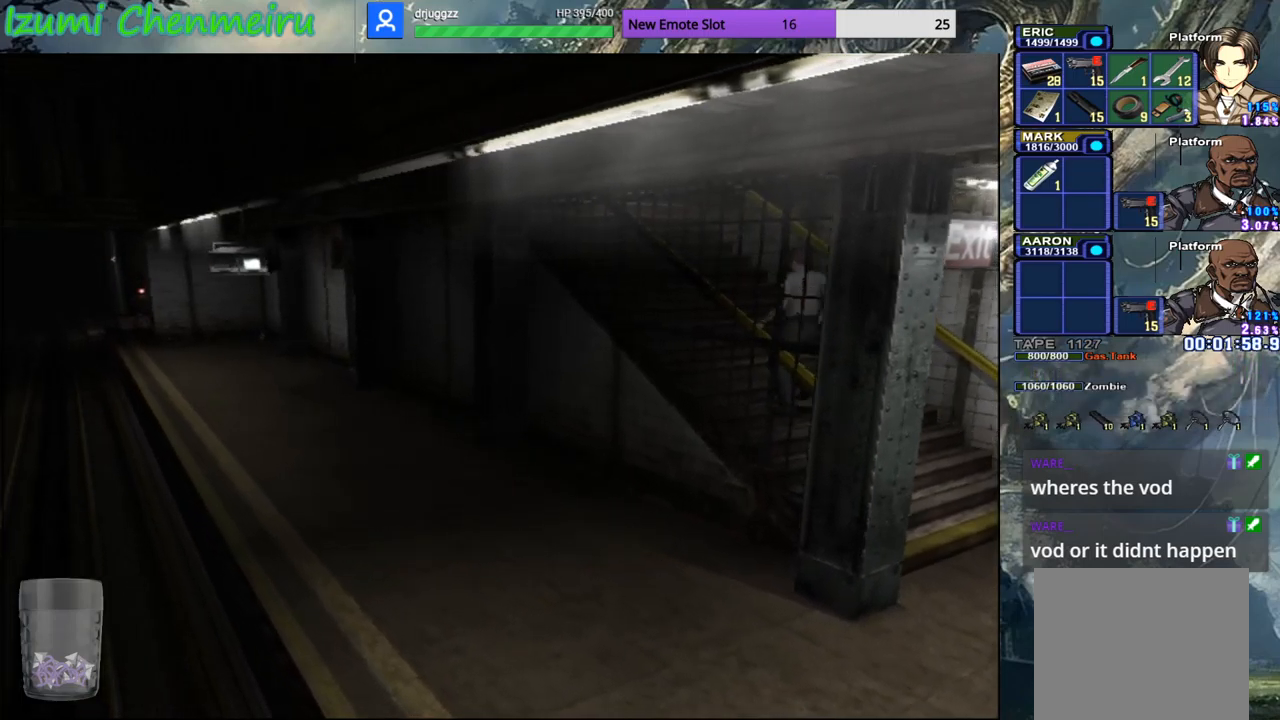
{"buttons": ["CIRCLE", "DPAD_UP"], "left_stick": "center", "right_stick": "center", "events": []}
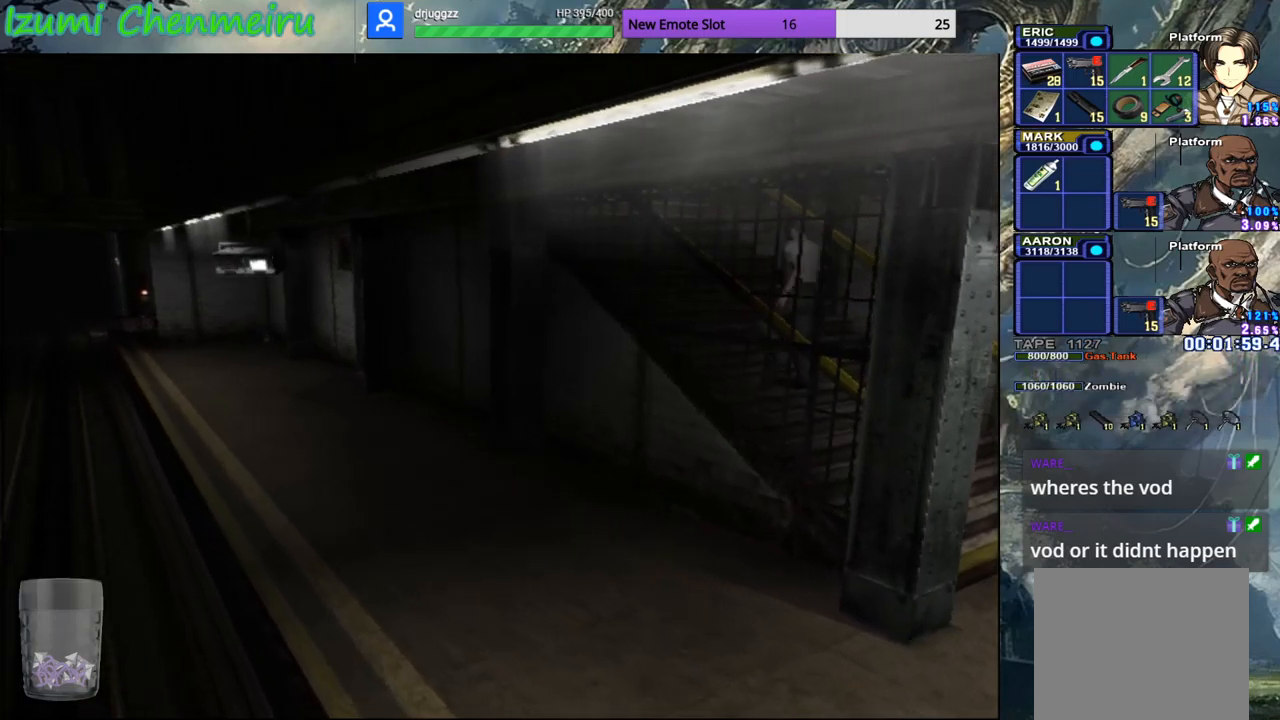
{"buttons": ["CIRCLE", "DPAD_UP"], "left_stick": "center", "right_stick": "center", "events": []}
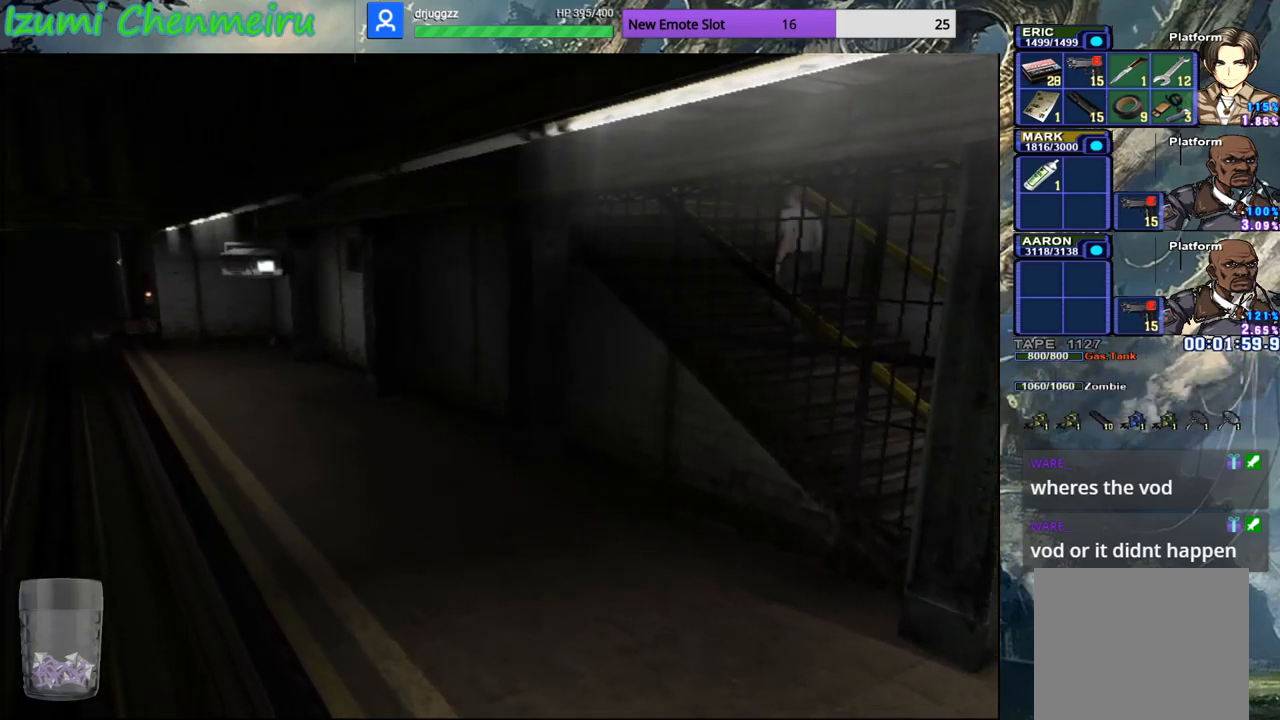
{"buttons": ["CIRCLE", "DPAD_UP"], "left_stick": "center", "right_stick": "center", "events": []}